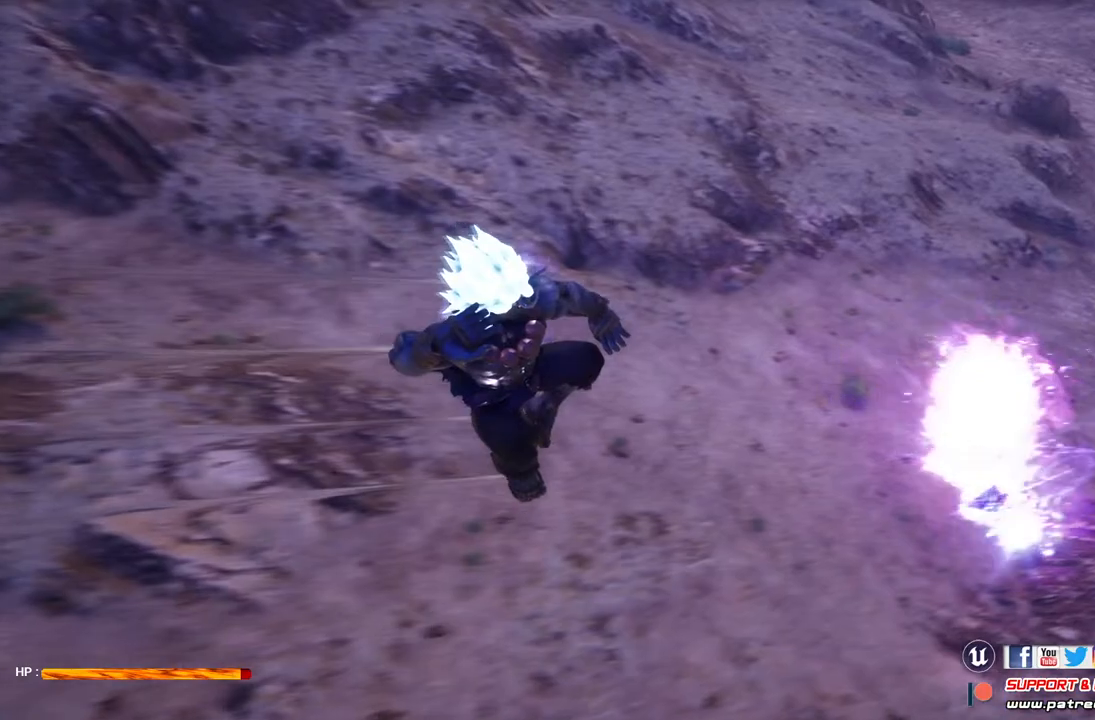
Gameplay with a controller (Xbox layout); each line is a JSON object with the inputs held at the frame after it. "events" lists button and stick changes between this image and that frame as [ms after this image, input, new state], when the widget could be followed in between.
{"buttons": [], "left_stick": "up-right", "right_stick": "center", "events": []}
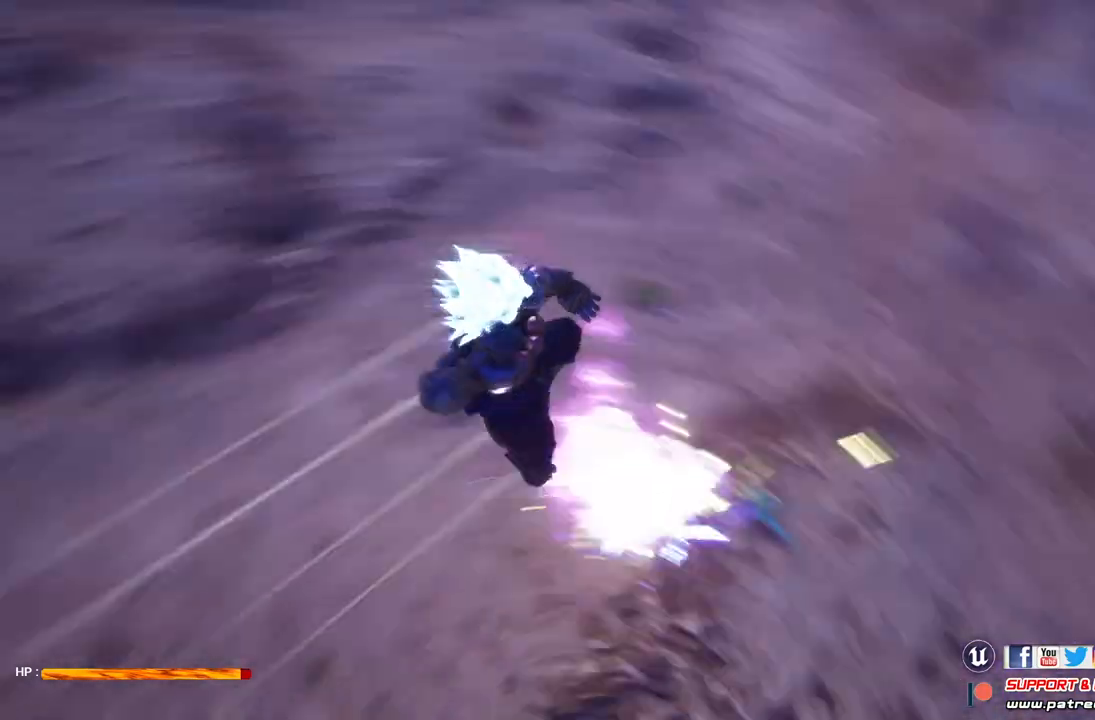
{"buttons": [], "left_stick": "center", "right_stick": "center", "events": [[433, "left_stick", "center"]]}
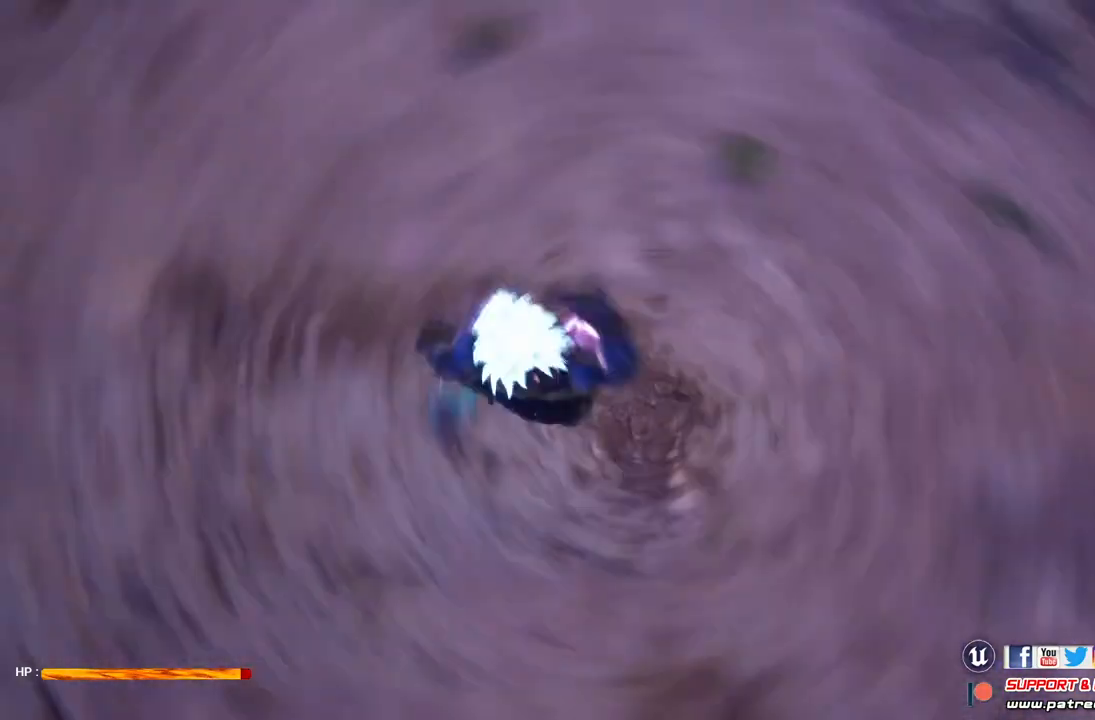
{"buttons": [], "left_stick": "center", "right_stick": "center", "events": []}
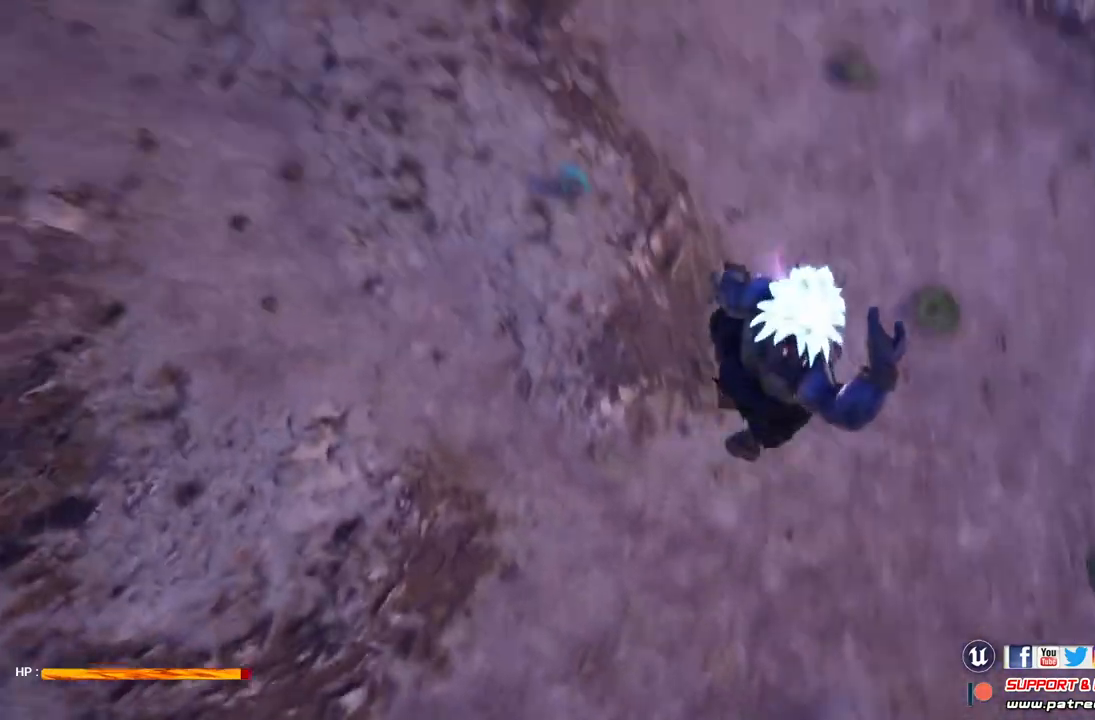
{"buttons": [], "left_stick": "center", "right_stick": "center", "events": []}
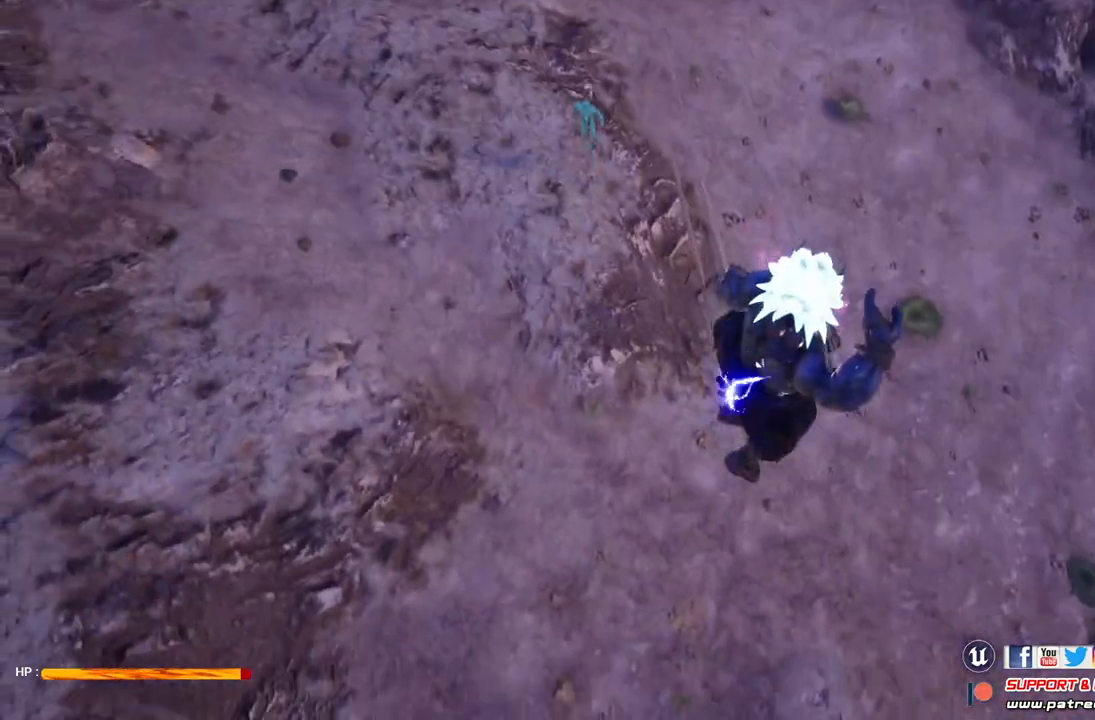
{"buttons": [], "left_stick": "center", "right_stick": "center", "events": []}
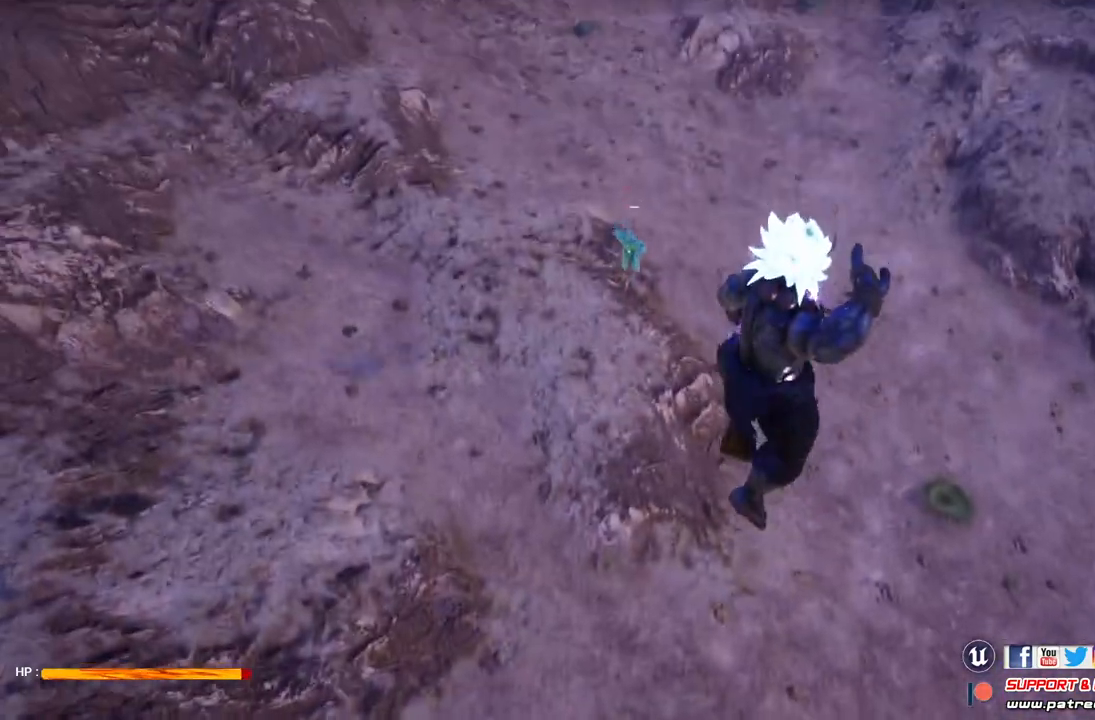
{"buttons": ["X"], "left_stick": "center", "right_stick": "center", "events": [[33, "X", "down"], [200, "X", "up"], [300, "X", "down"], [367, "X", "up"], [467, "X", "down"]]}
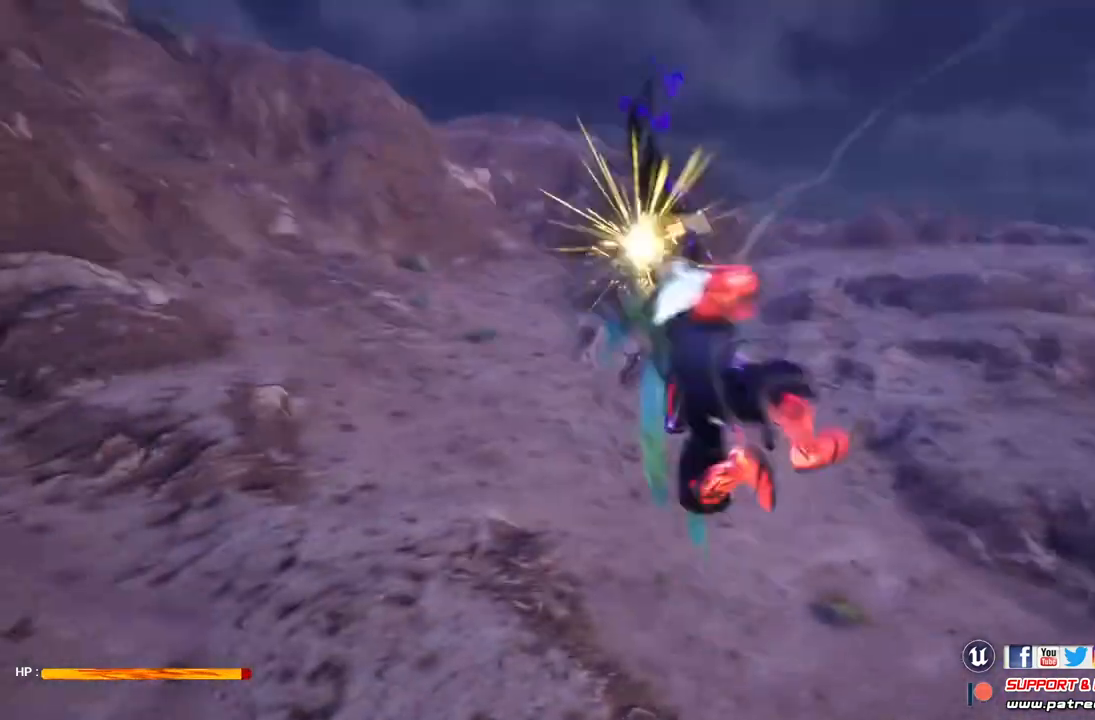
{"buttons": ["X"], "left_stick": "center", "right_stick": "center", "events": [[67, "X", "up"], [167, "X", "down"], [233, "X", "up"], [333, "X", "down"]]}
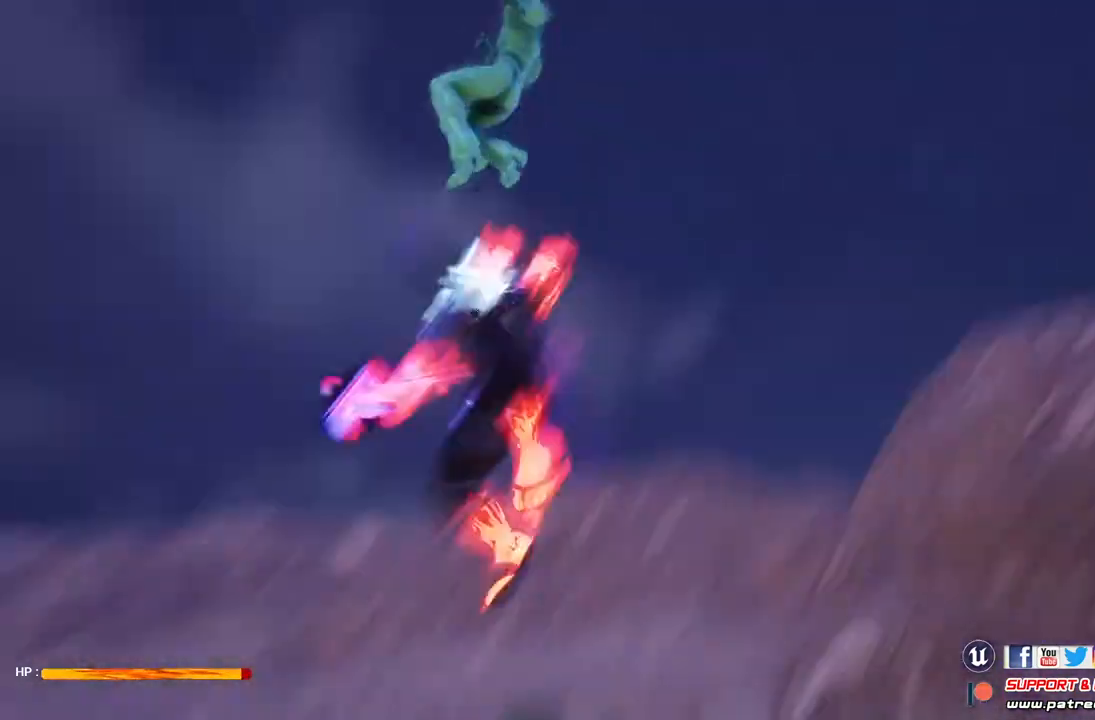
{"buttons": [], "left_stick": "center", "right_stick": "center", "events": [[133, "X", "up"], [200, "X", "down"], [267, "X", "up"], [400, "X", "down"], [500, "X", "up"]]}
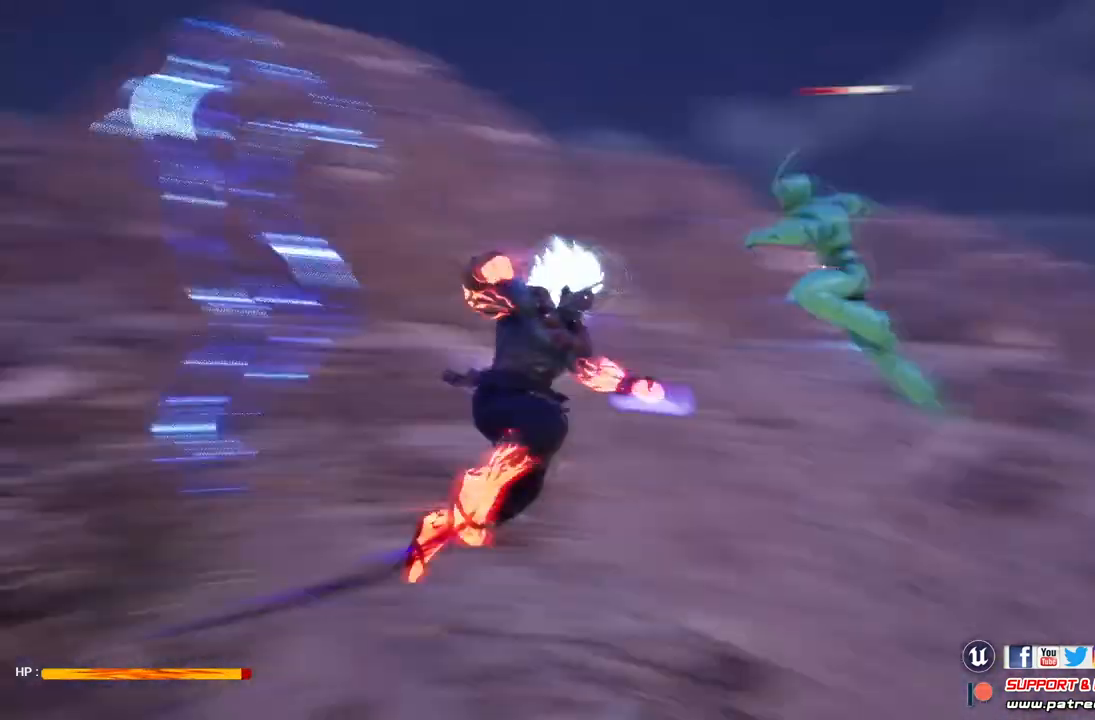
{"buttons": ["X"], "left_stick": "center", "right_stick": "center", "events": [[100, "X", "down"], [200, "X", "up"], [267, "X", "down"], [367, "X", "up"], [467, "X", "down"]]}
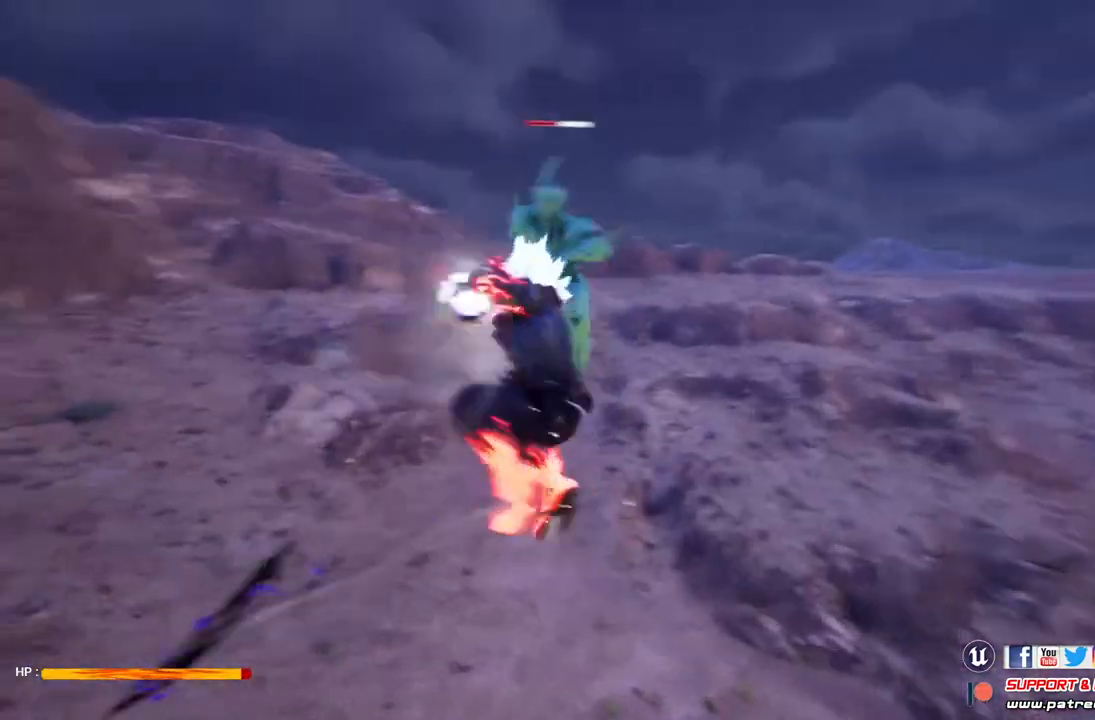
{"buttons": [], "left_stick": "center", "right_stick": "center", "events": [[67, "X", "up"], [200, "X", "down"], [300, "X", "up"], [400, "X", "down"], [500, "X", "up"]]}
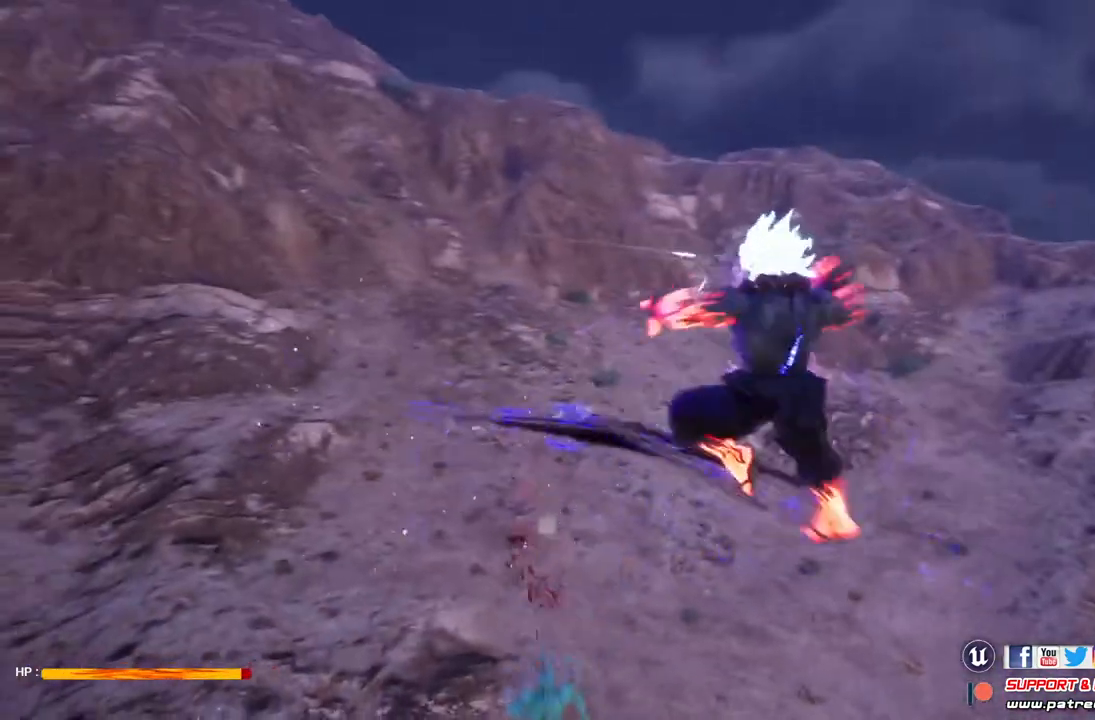
{"buttons": [], "left_stick": "center", "right_stick": "center", "events": [[100, "X", "down"], [167, "X", "up"]]}
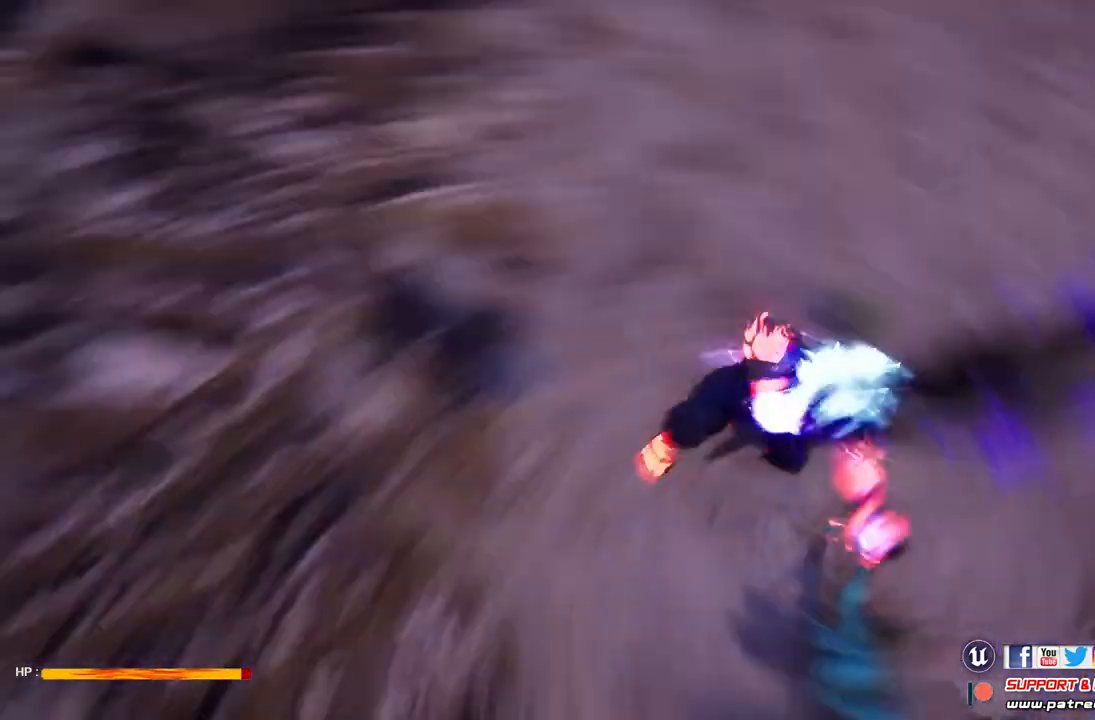
{"buttons": [], "left_stick": "center", "right_stick": "center", "events": [[167, "X", "down"], [267, "X", "up"], [367, "X", "down"], [500, "X", "up"]]}
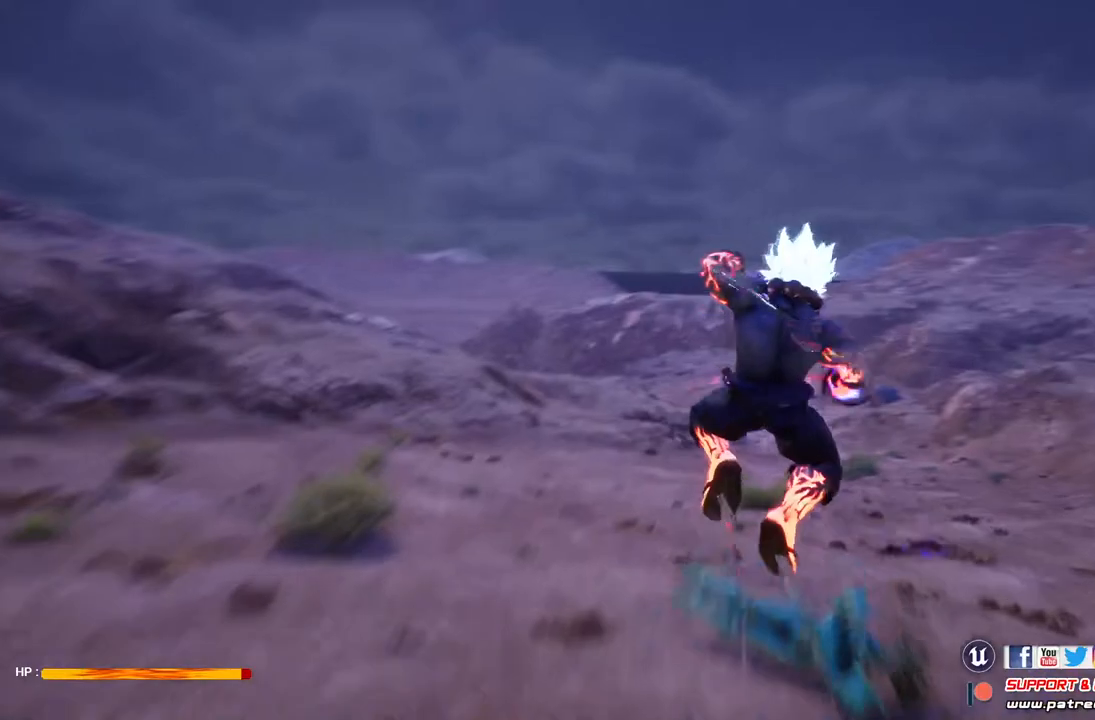
{"buttons": ["Y"], "left_stick": "center", "right_stick": "center", "events": [[233, "Y", "down"]]}
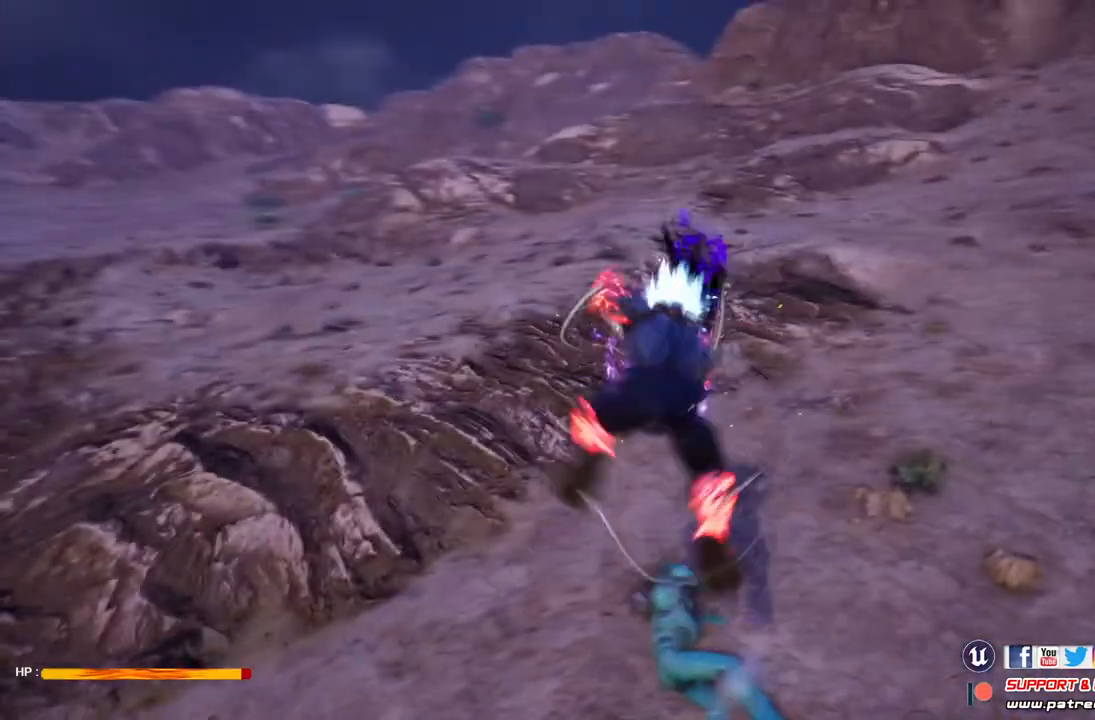
{"buttons": ["Y"], "left_stick": "center", "right_stick": "center", "events": []}
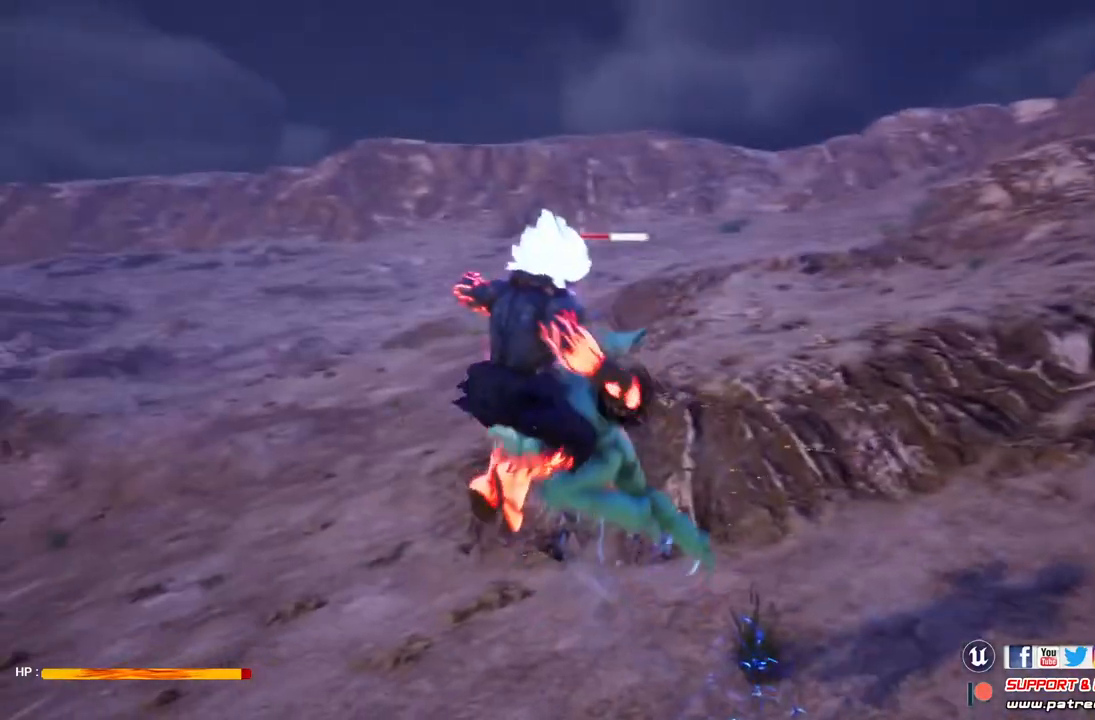
{"buttons": [], "left_stick": "center", "right_stick": "center", "events": [[167, "Y", "up"]]}
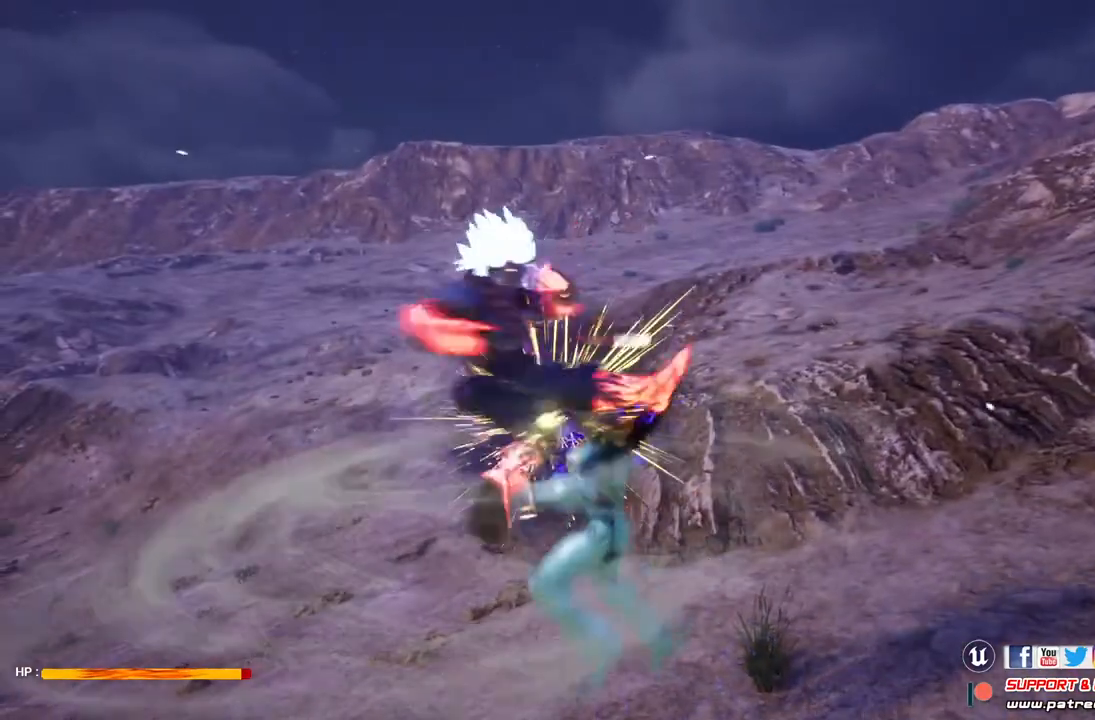
{"buttons": [], "left_stick": "center", "right_stick": "center", "events": []}
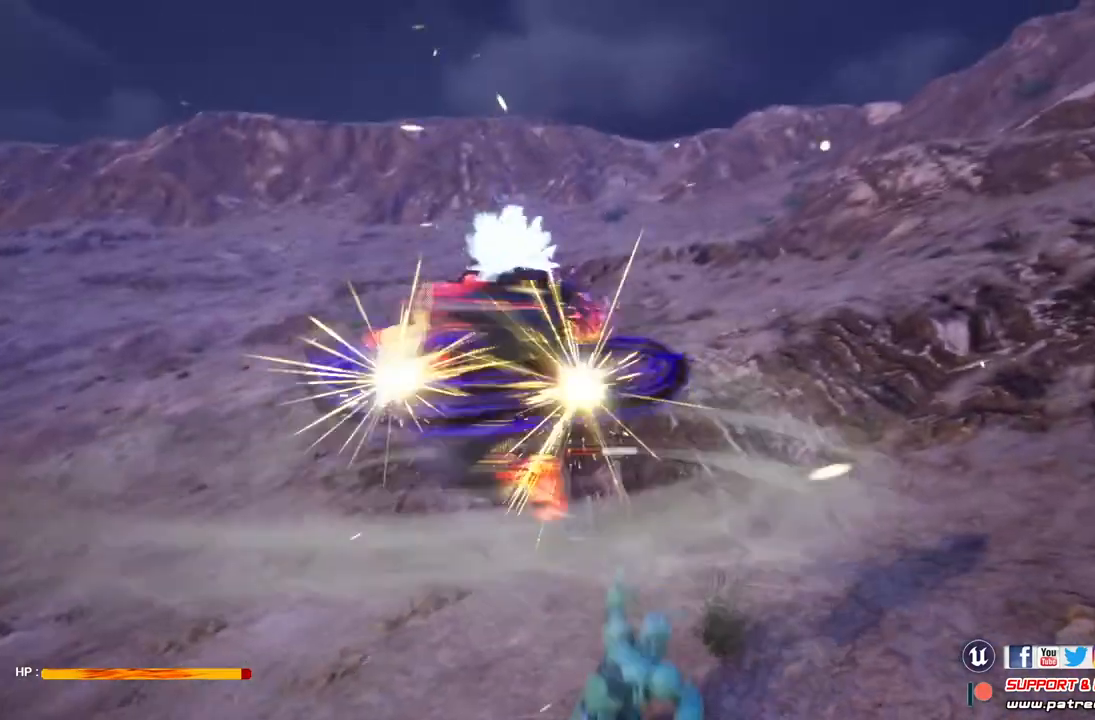
{"buttons": [], "left_stick": "center", "right_stick": "center", "events": []}
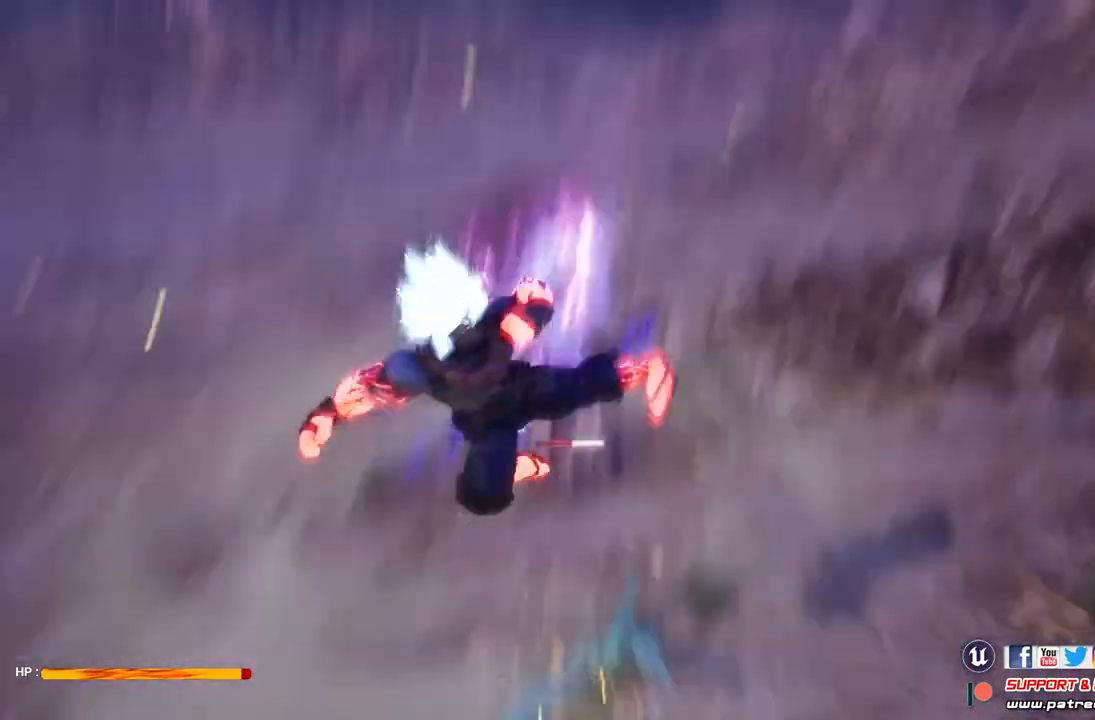
{"buttons": [], "left_stick": "center", "right_stick": "center", "events": []}
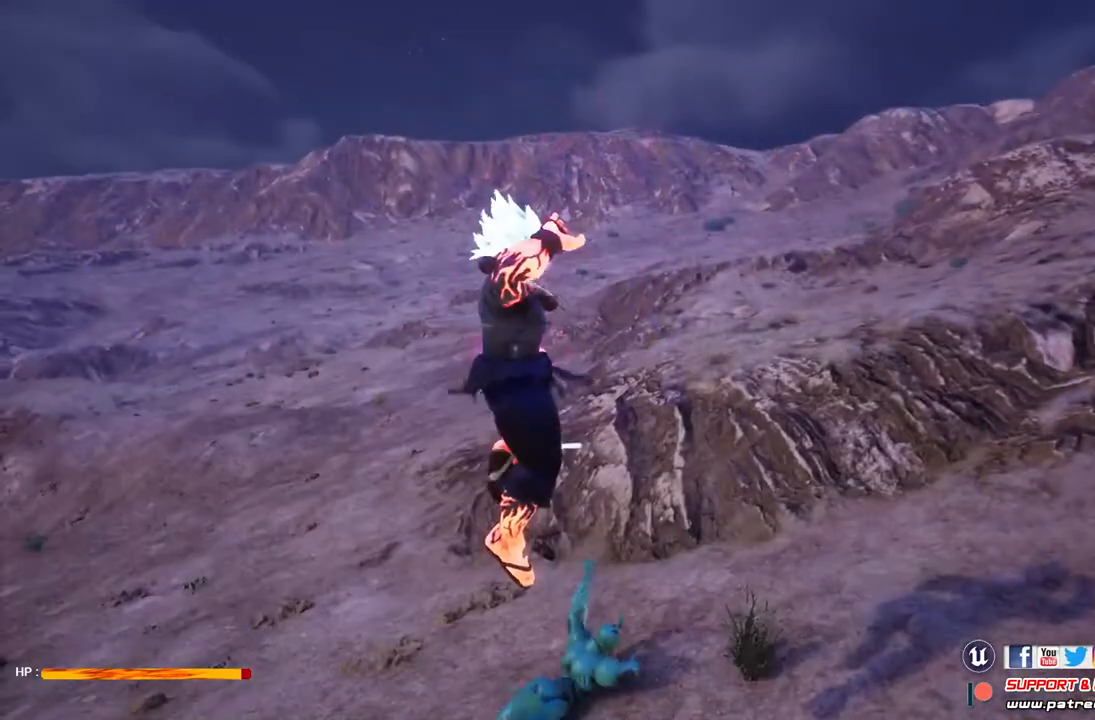
{"buttons": [], "left_stick": "left", "right_stick": "center", "events": [[67, "left_stick", "left"]]}
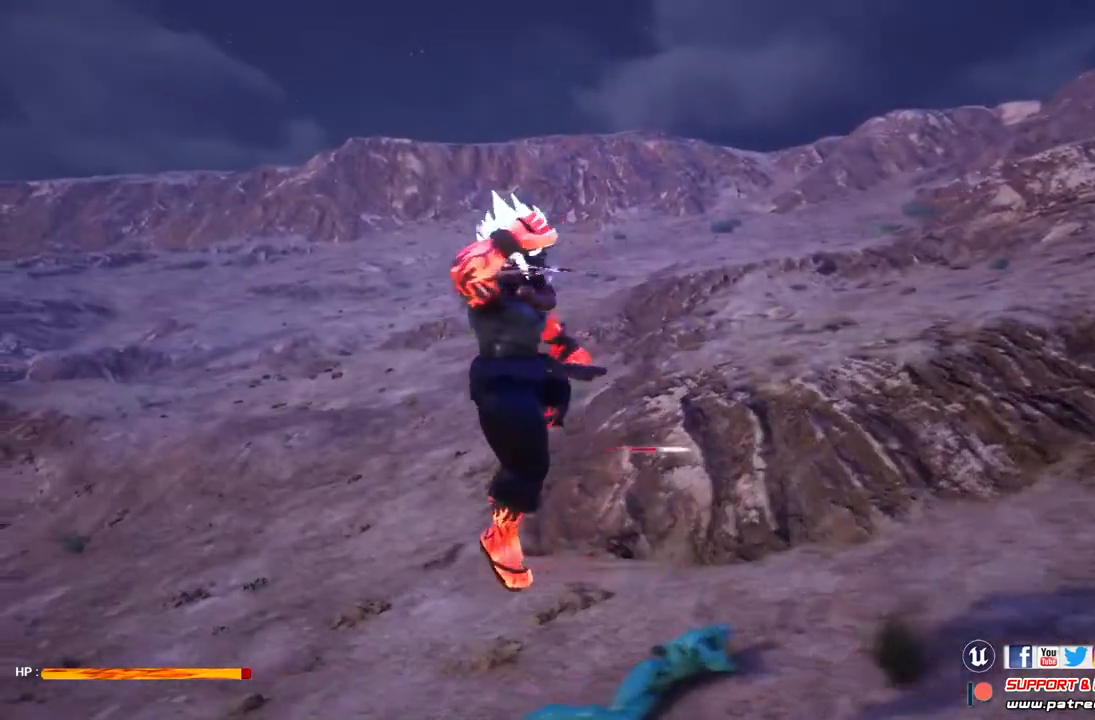
{"buttons": ["L2"], "left_stick": "center", "right_stick": "center", "events": [[33, "left_stick", "center"], [333, "L2", "down"], [367, "L3", "down"], [500, "L3", "up"]]}
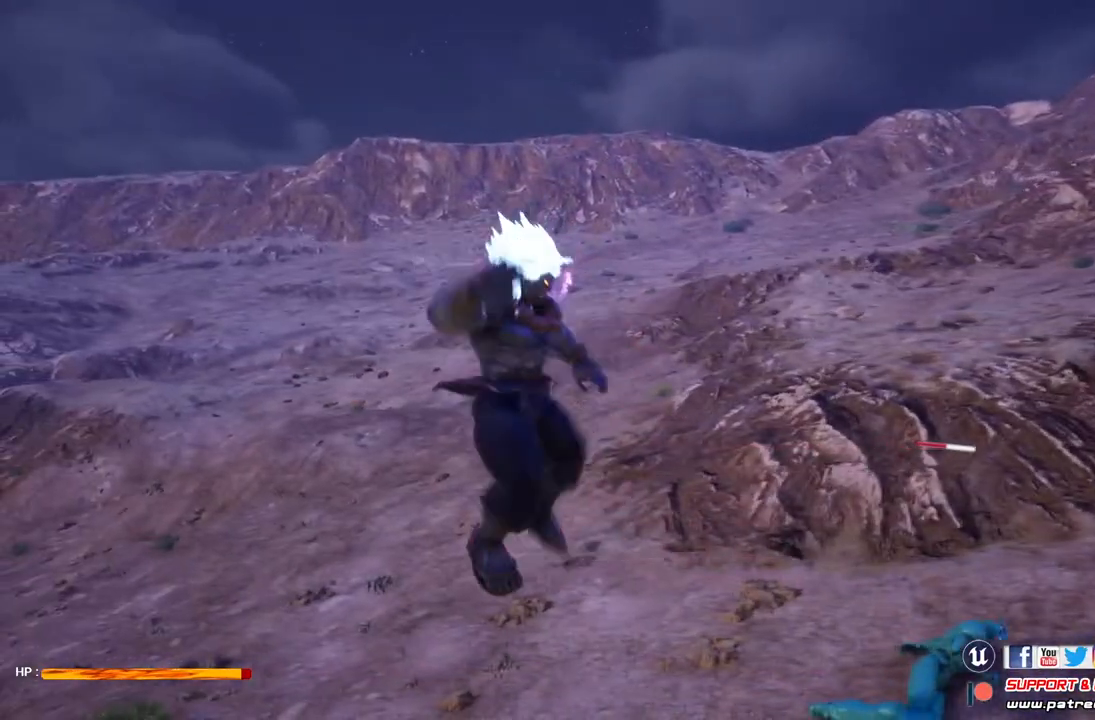
{"buttons": ["L2"], "left_stick": "center", "right_stick": "center", "events": [[133, "L2", "up"], [500, "L2", "down"]]}
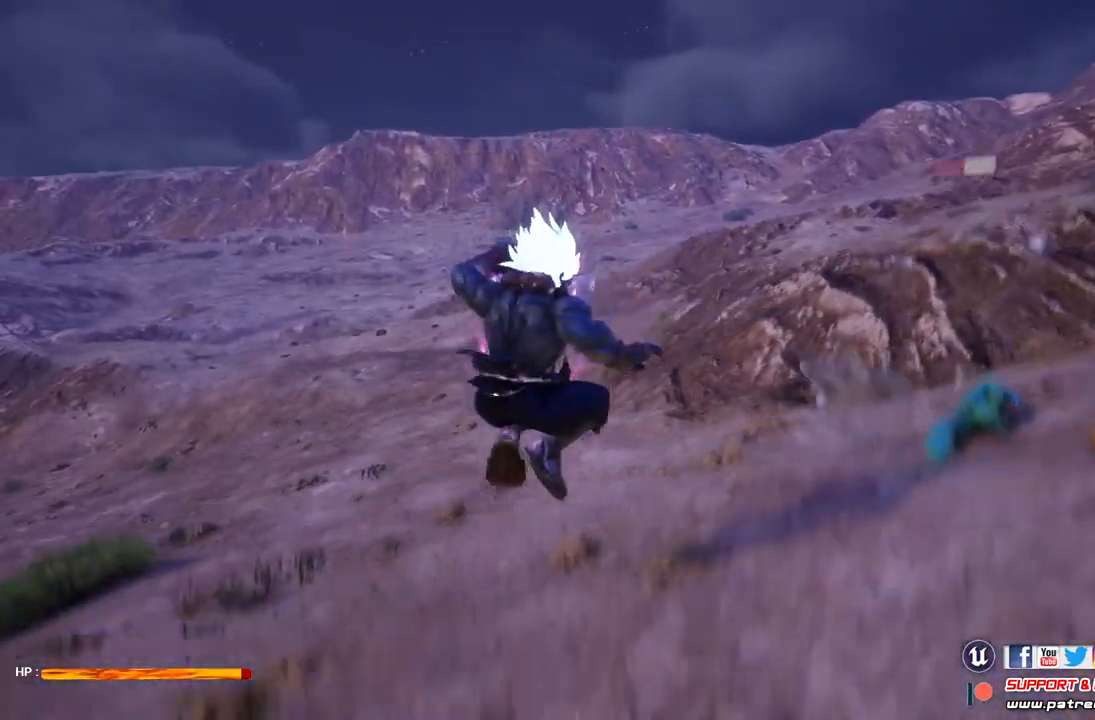
{"buttons": ["A", "L2"], "left_stick": "center", "right_stick": "center", "events": [[100, "A", "down"]]}
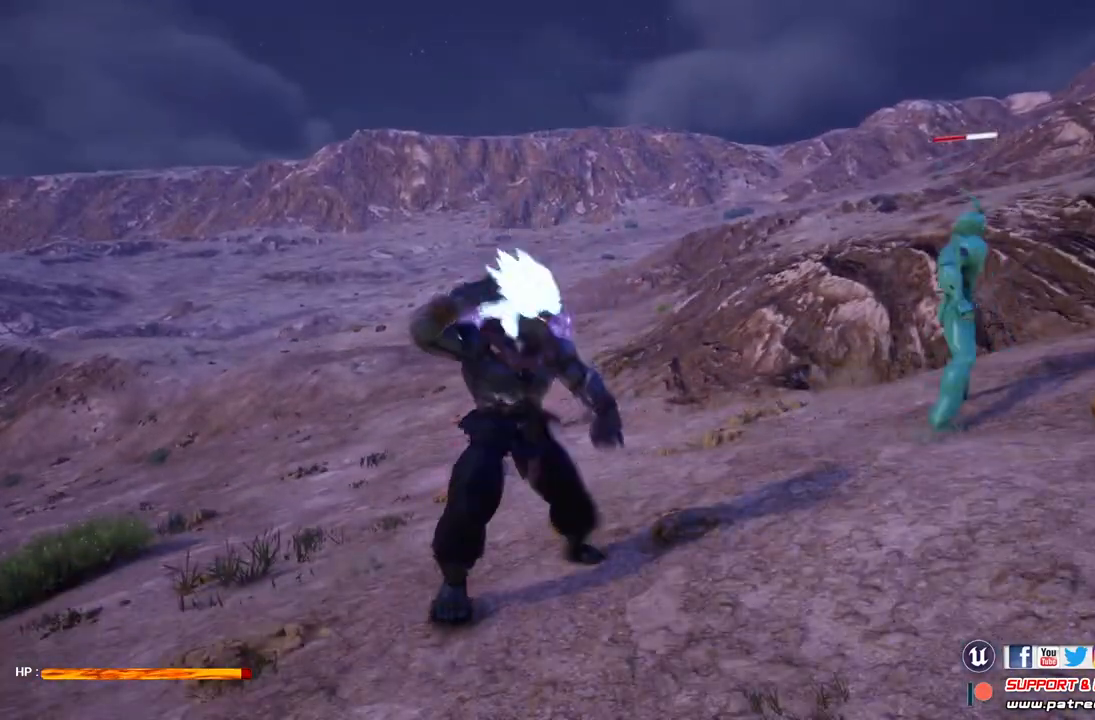
{"buttons": ["L2"], "left_stick": "center", "right_stick": "center", "events": [[200, "A", "up"]]}
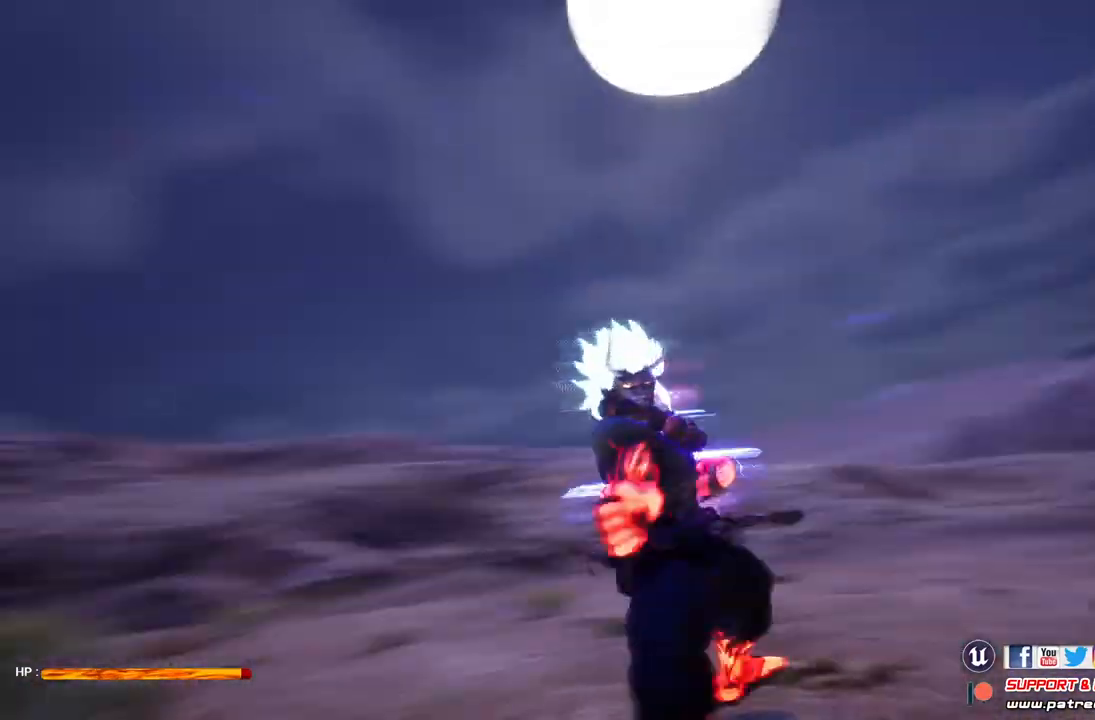
{"buttons": [], "left_stick": "center", "right_stick": "center", "events": [[33, "L2", "up"]]}